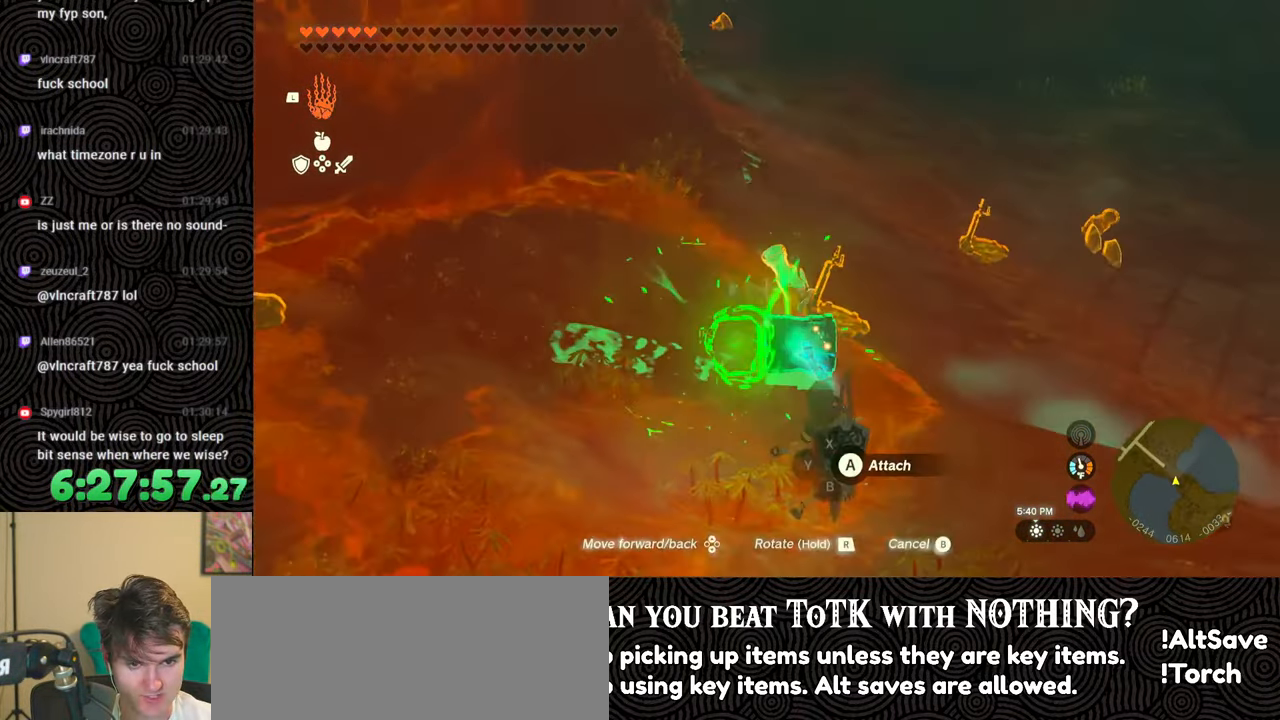
Gameplay with a controller (Nintendo layout); each line is a JSON object with the inputs held at the frame after it. "events" lists button and stick changes between this image and that frame as [ms after this image, input, new state], when the widget could be followed in between. Not read: L3 R3.
{"buttons": ["R1"], "left_stick": "right", "right_stick": "left", "events": [[17, "R1", "down"]]}
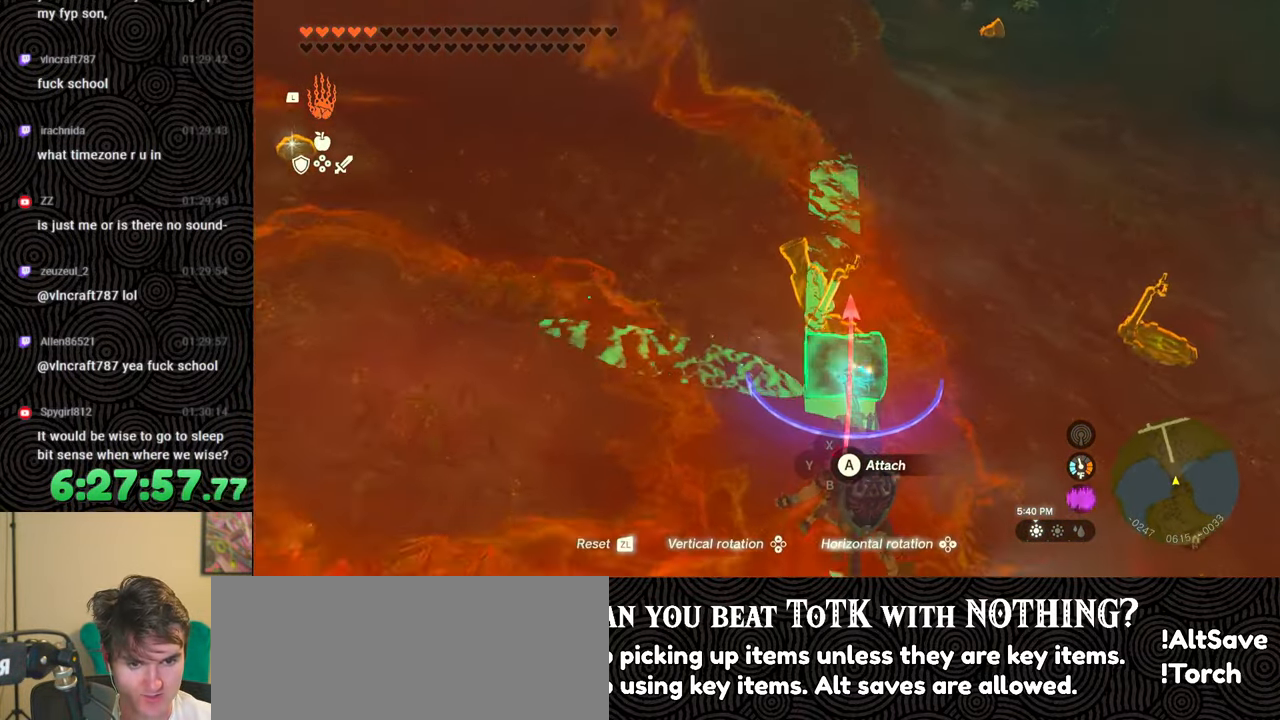
{"buttons": ["R1", "DPAD_LEFT"], "left_stick": "center", "right_stick": "up-left", "events": [[33, "right_stick", "up-left"], [67, "left_stick", "center"], [183, "DPAD_LEFT", "down"], [250, "DPAD_LEFT", "up"], [333, "DPAD_LEFT", "down"], [400, "DPAD_LEFT", "up"], [483, "DPAD_LEFT", "down"]]}
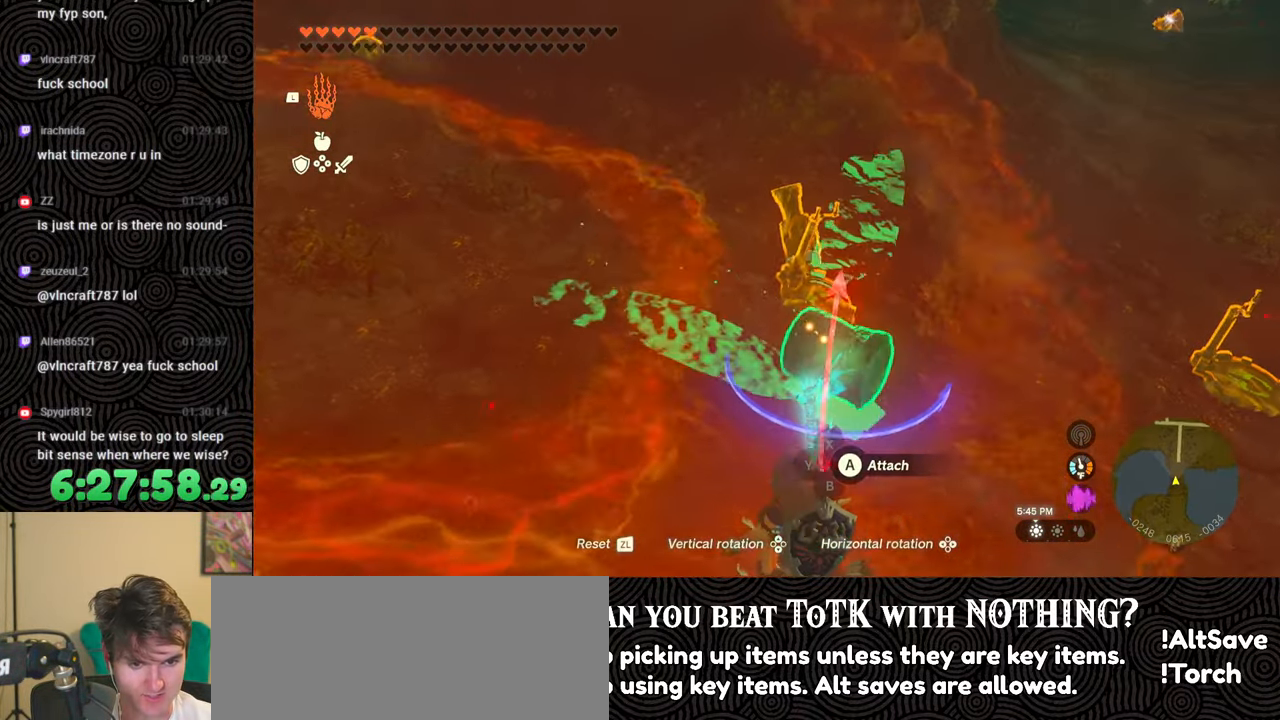
{"buttons": ["R1", "DPAD_DOWN"], "left_stick": "center", "right_stick": "center", "events": [[83, "DPAD_LEFT", "up"], [150, "right_stick", "center"], [350, "DPAD_DOWN", "down"], [450, "DPAD_DOWN", "up"], [500, "DPAD_DOWN", "down"]]}
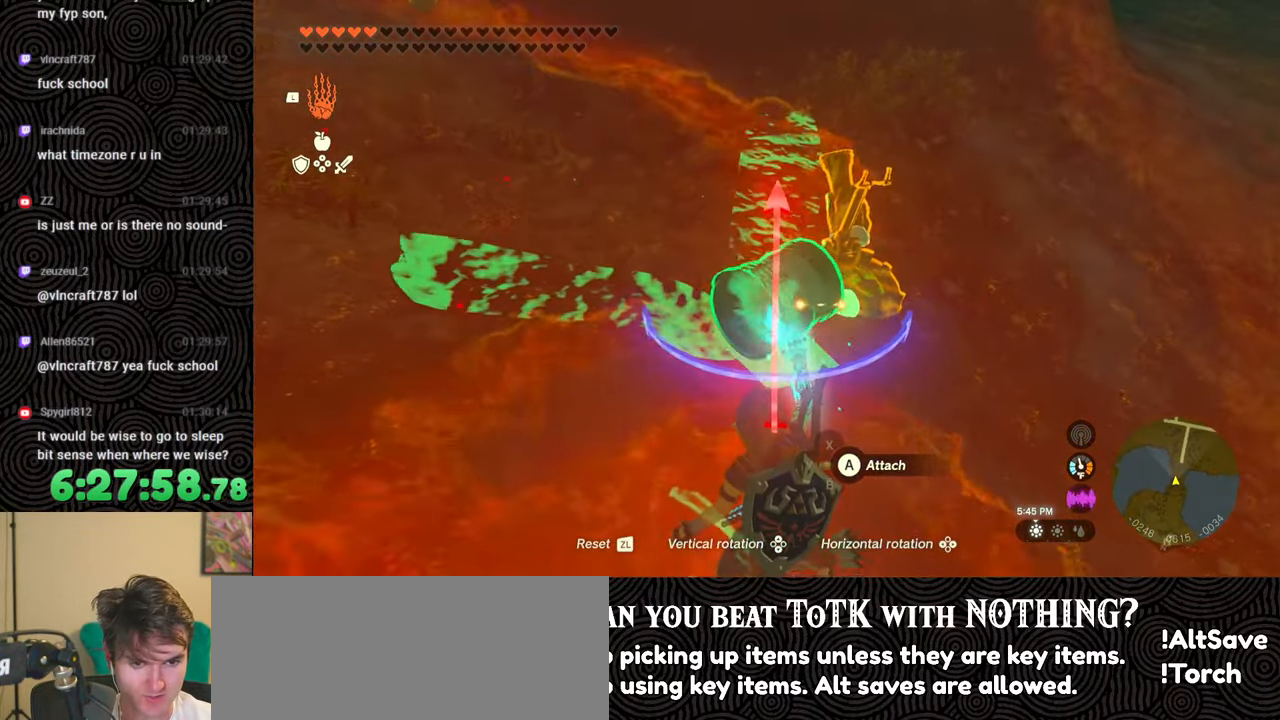
{"buttons": ["R1"], "left_stick": "up-right", "right_stick": "left", "events": [[100, "DPAD_DOWN", "up"], [150, "right_stick", "left"], [300, "left_stick", "right"], [483, "left_stick", "up-right"]]}
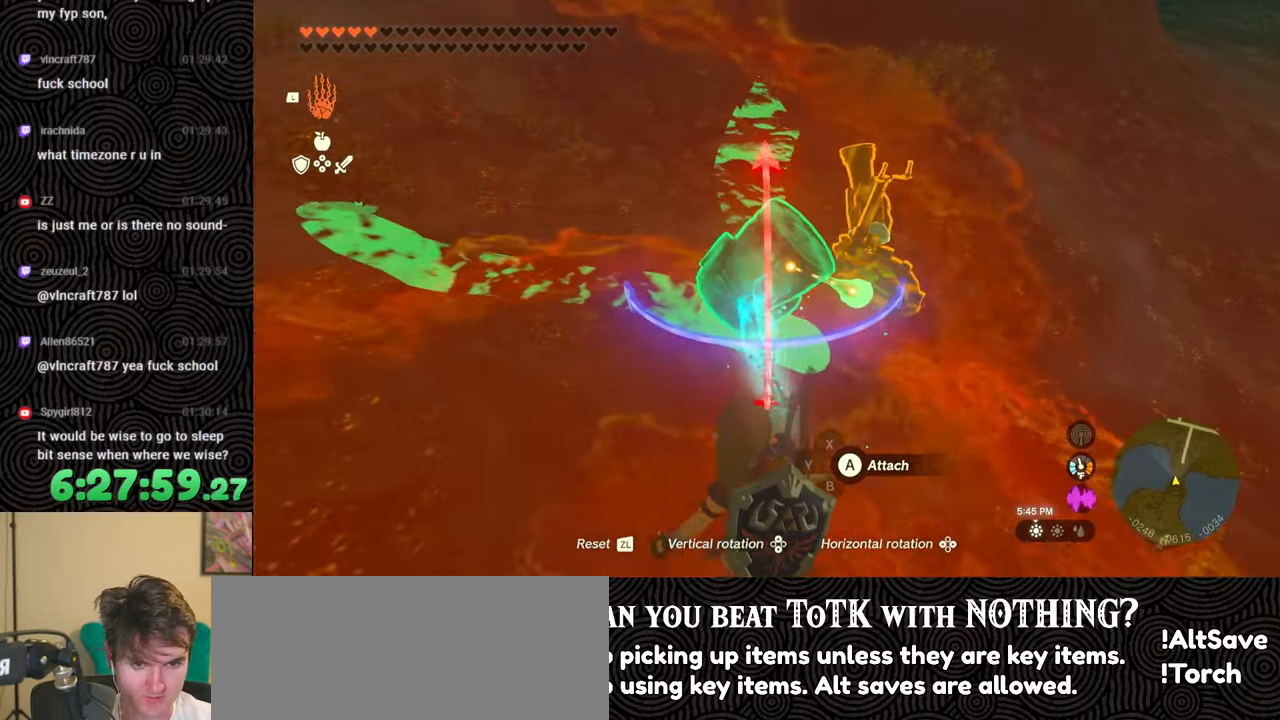
{"buttons": ["R1", "DPAD_RIGHT"], "left_stick": "center", "right_stick": "center", "events": [[200, "left_stick", "center"], [250, "right_stick", "center"], [333, "DPAD_RIGHT", "down"], [450, "DPAD_RIGHT", "up"], [500, "DPAD_RIGHT", "down"]]}
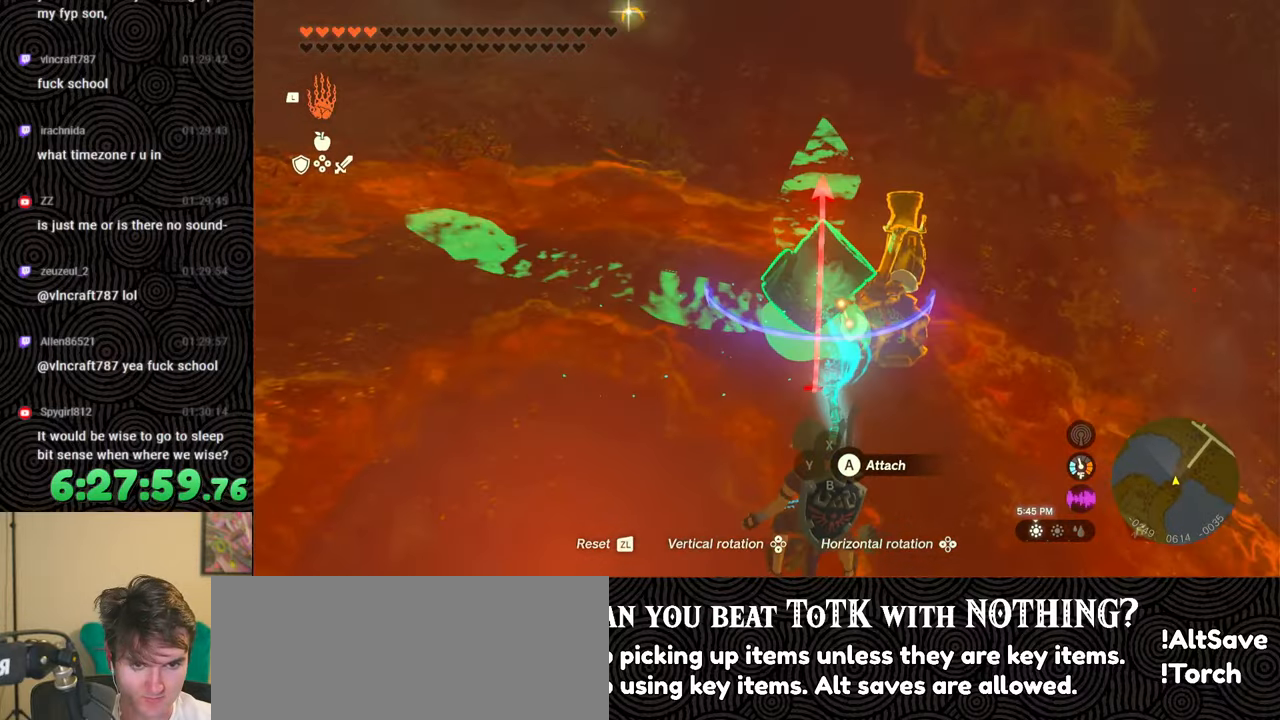
{"buttons": ["R1"], "left_stick": "center", "right_stick": "center", "events": [[100, "DPAD_RIGHT", "up"]]}
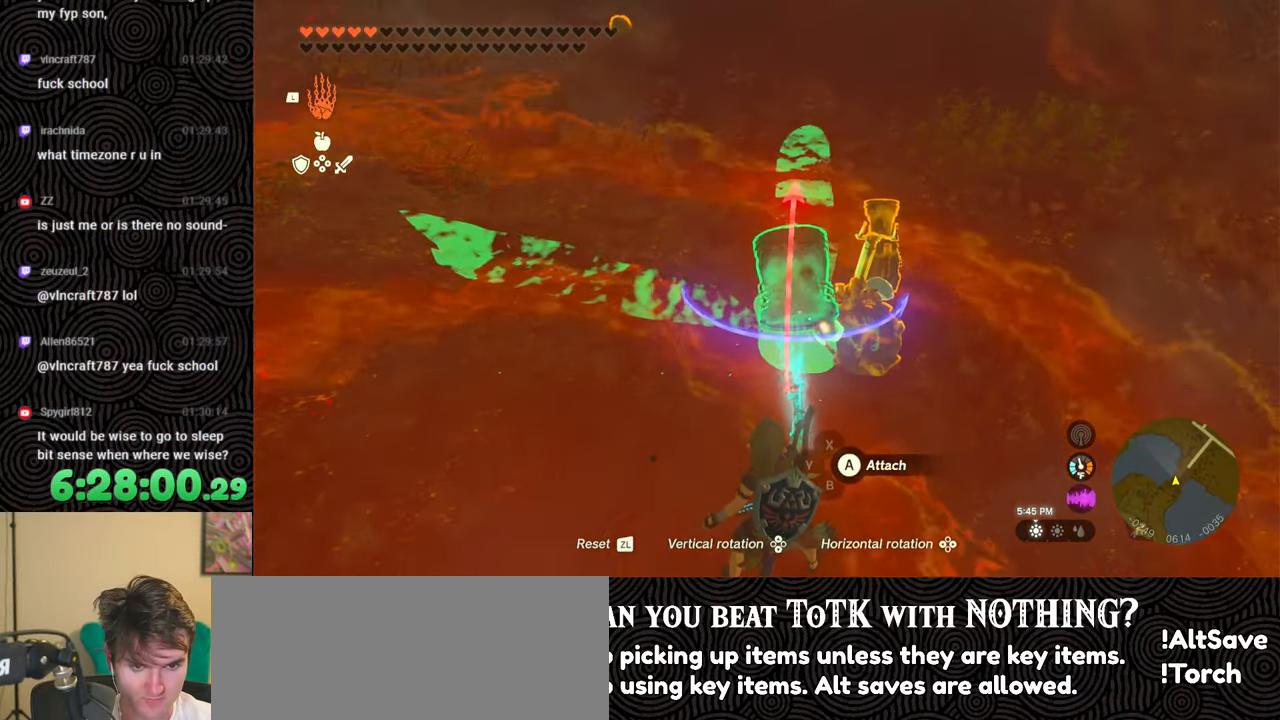
{"buttons": [], "left_stick": "center", "right_stick": "down", "events": [[117, "DPAD_DOWN", "down"], [217, "DPAD_DOWN", "up"], [283, "R1", "up"], [317, "right_stick", "down-right"], [400, "left_stick", "up"], [433, "right_stick", "down"], [500, "left_stick", "center"]]}
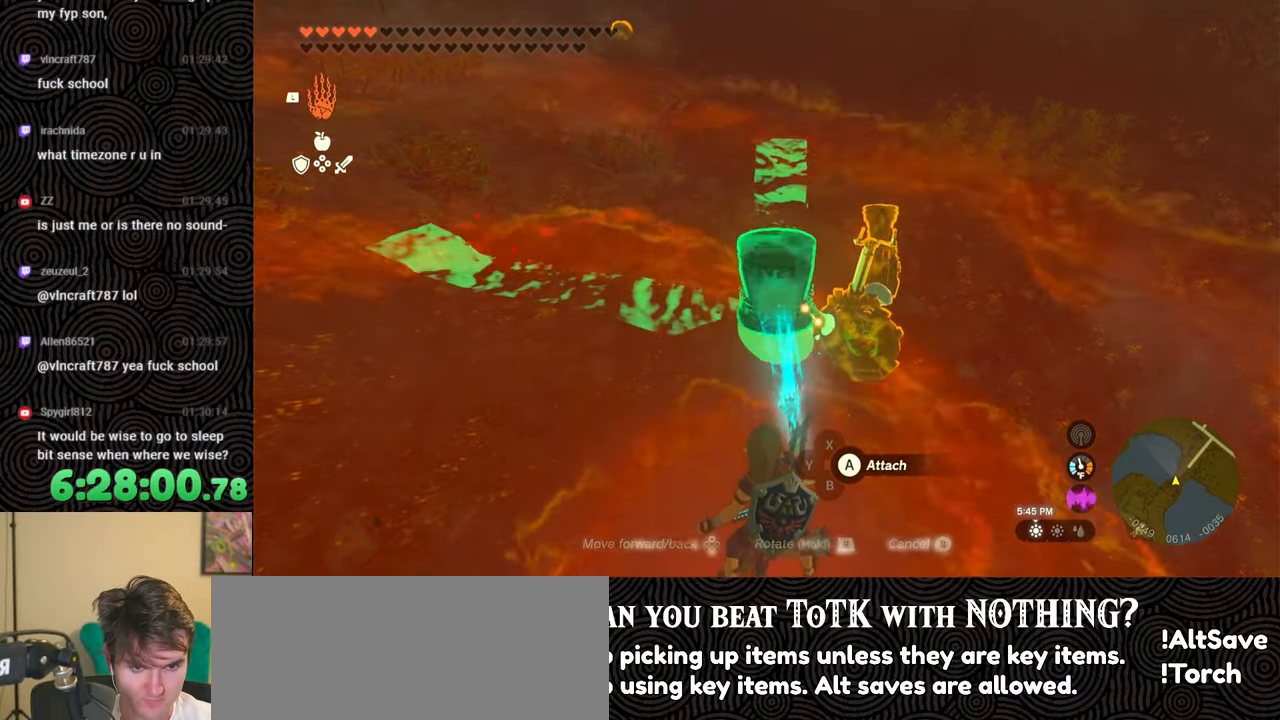
{"buttons": ["L1"], "left_stick": "center", "right_stick": "center", "events": [[200, "right_stick", "center"], [300, "A", "down"], [383, "A", "up"], [483, "L1", "down"]]}
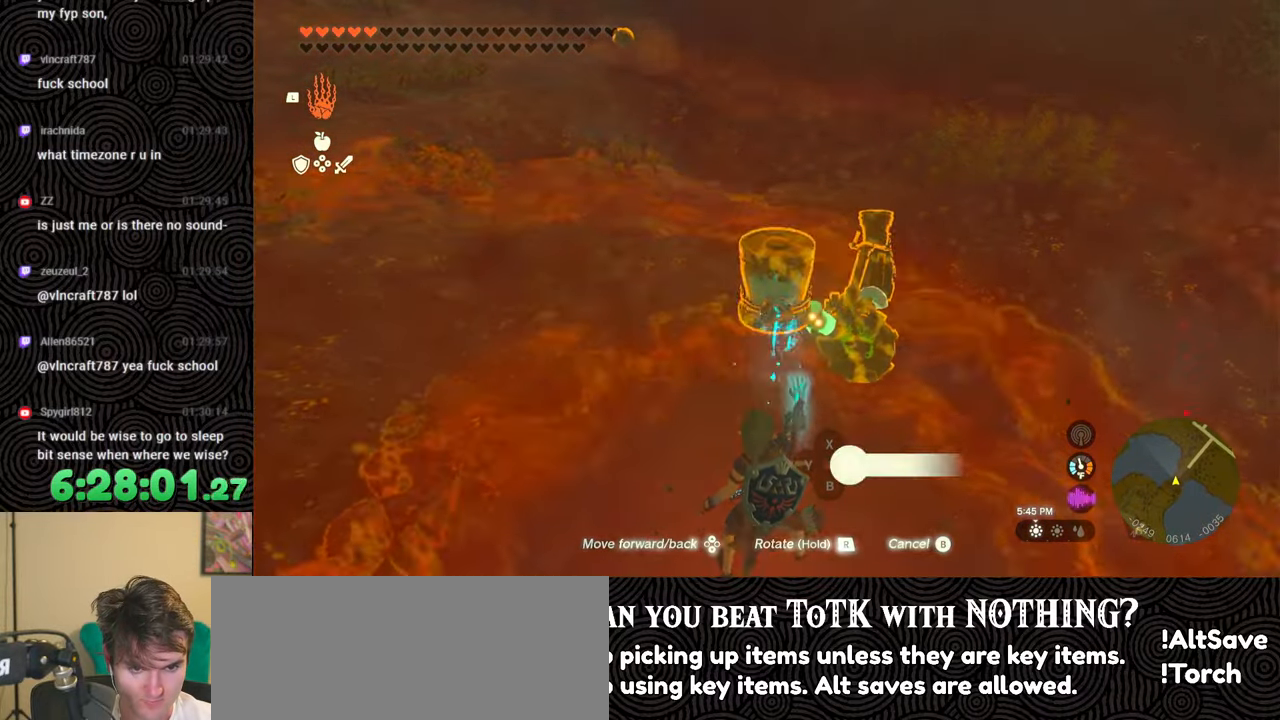
{"buttons": [], "left_stick": "up-right", "right_stick": "center", "events": [[67, "right_stick", "down-right"], [83, "L1", "up"], [300, "right_stick", "center"], [400, "A", "down"], [467, "left_stick", "up-right"], [483, "A", "up"]]}
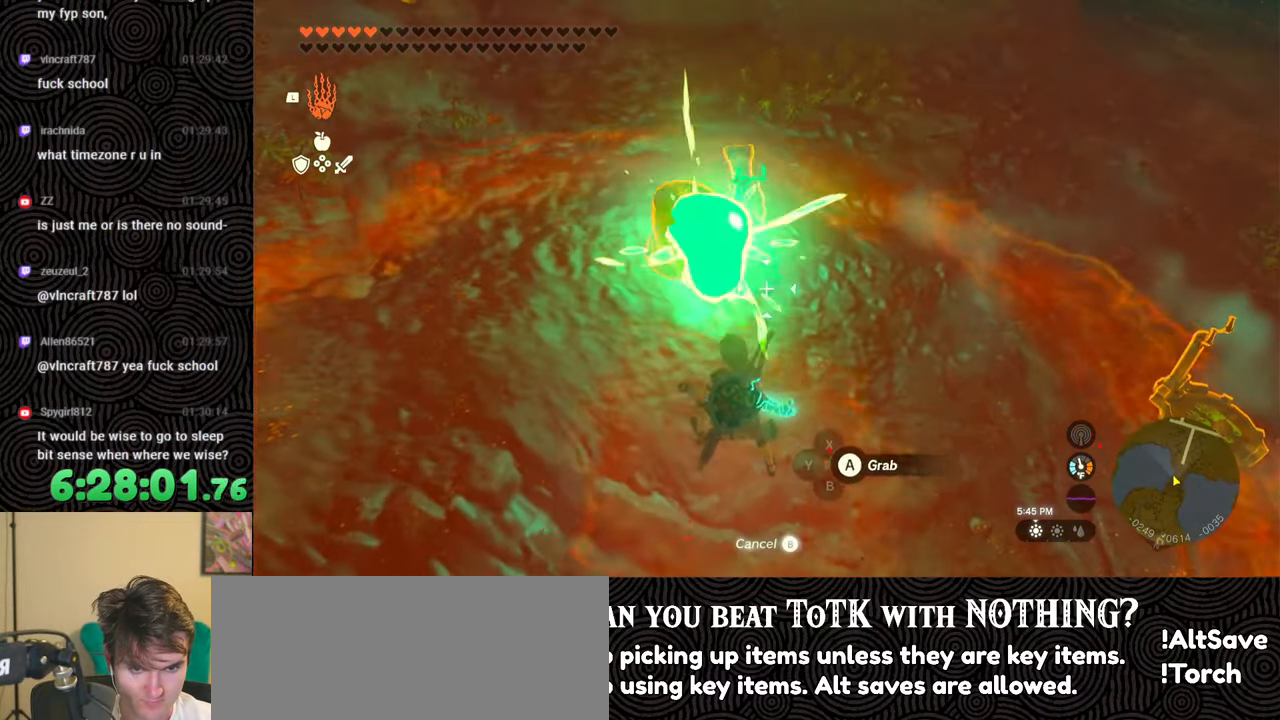
{"buttons": [], "left_stick": "right", "right_stick": "up-right", "events": [[183, "right_stick", "right"], [300, "right_stick", "up-right"], [500, "left_stick", "right"]]}
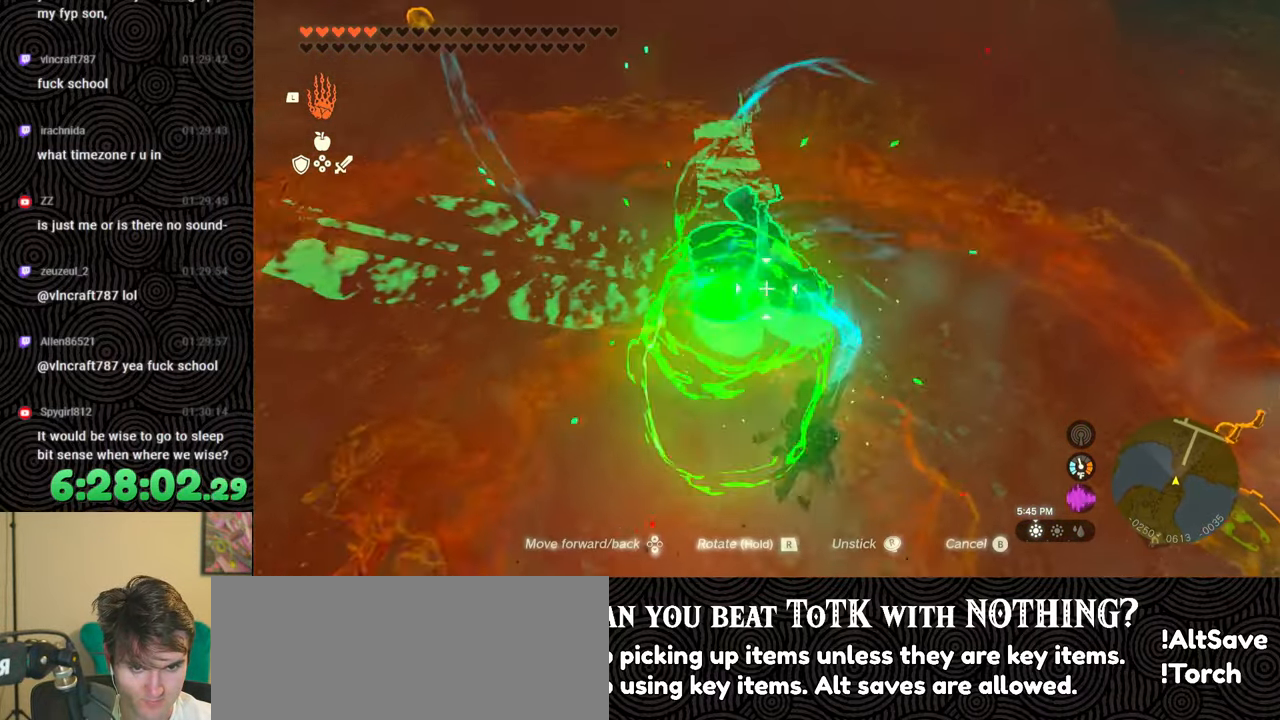
{"buttons": [], "left_stick": "up-right", "right_stick": "center", "events": [[300, "left_stick", "up-right"], [483, "right_stick", "center"]]}
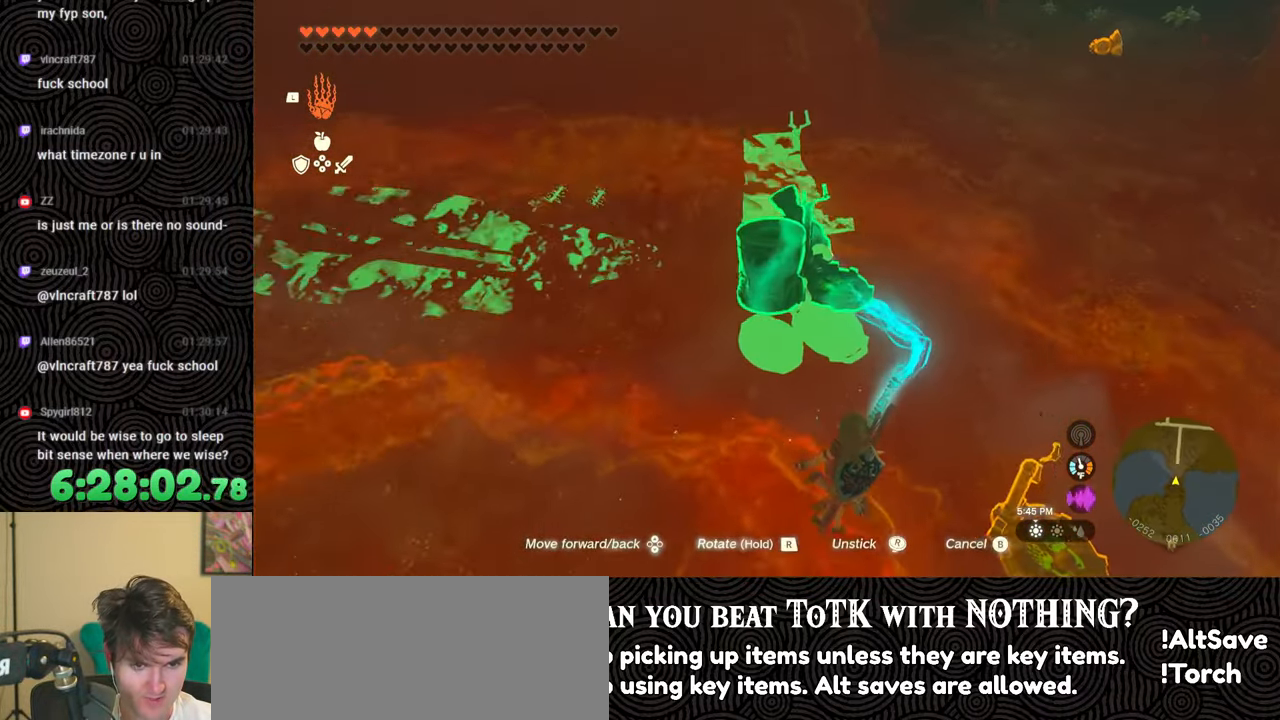
{"buttons": ["R1"], "left_stick": "up-right", "right_stick": "up", "events": [[250, "right_stick", "up-right"], [467, "right_stick", "up"], [500, "R1", "down"]]}
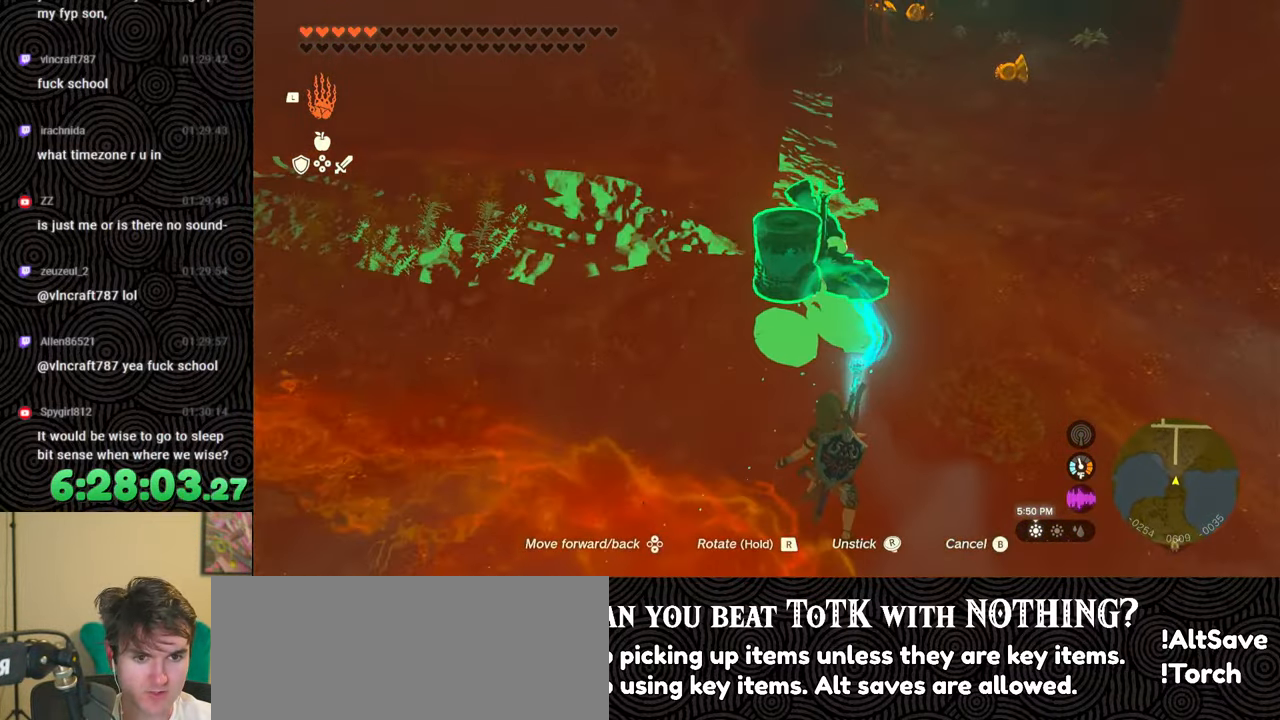
{"buttons": ["R1", "DPAD_LEFT"], "left_stick": "up-right", "right_stick": "center", "events": [[433, "DPAD_LEFT", "down"], [433, "right_stick", "center"]]}
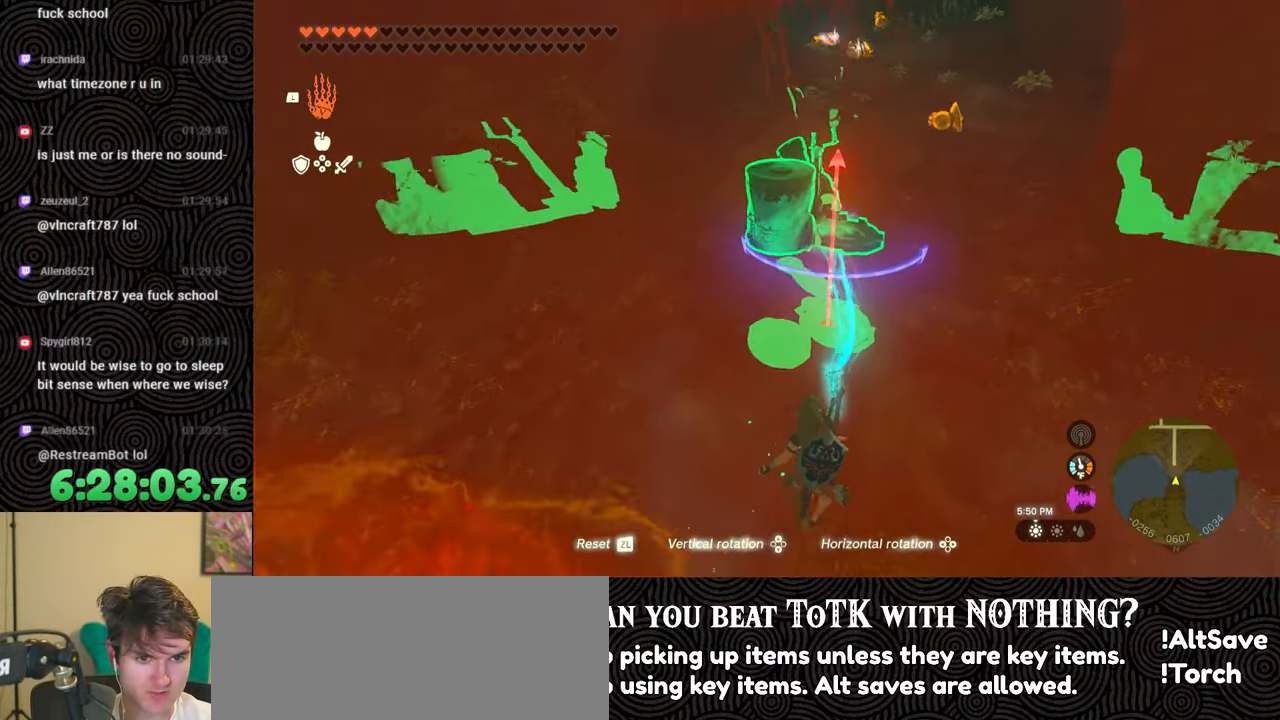
{"buttons": ["R1"], "left_stick": "up-right", "right_stick": "center", "events": [[33, "DPAD_LEFT", "up"]]}
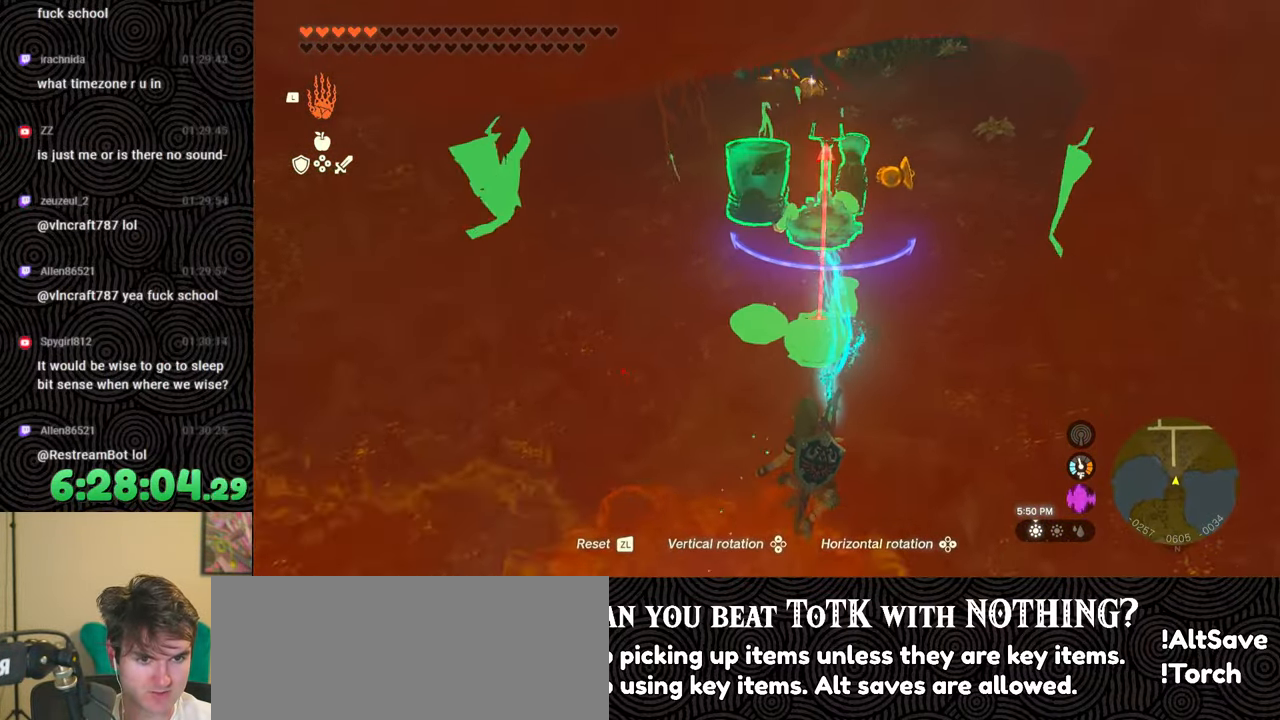
{"buttons": [], "left_stick": "down-left", "right_stick": "down-left", "events": [[67, "right_stick", "down-left"], [133, "R1", "up"], [217, "left_stick", "center"], [317, "left_stick", "down"], [417, "left_stick", "down-left"]]}
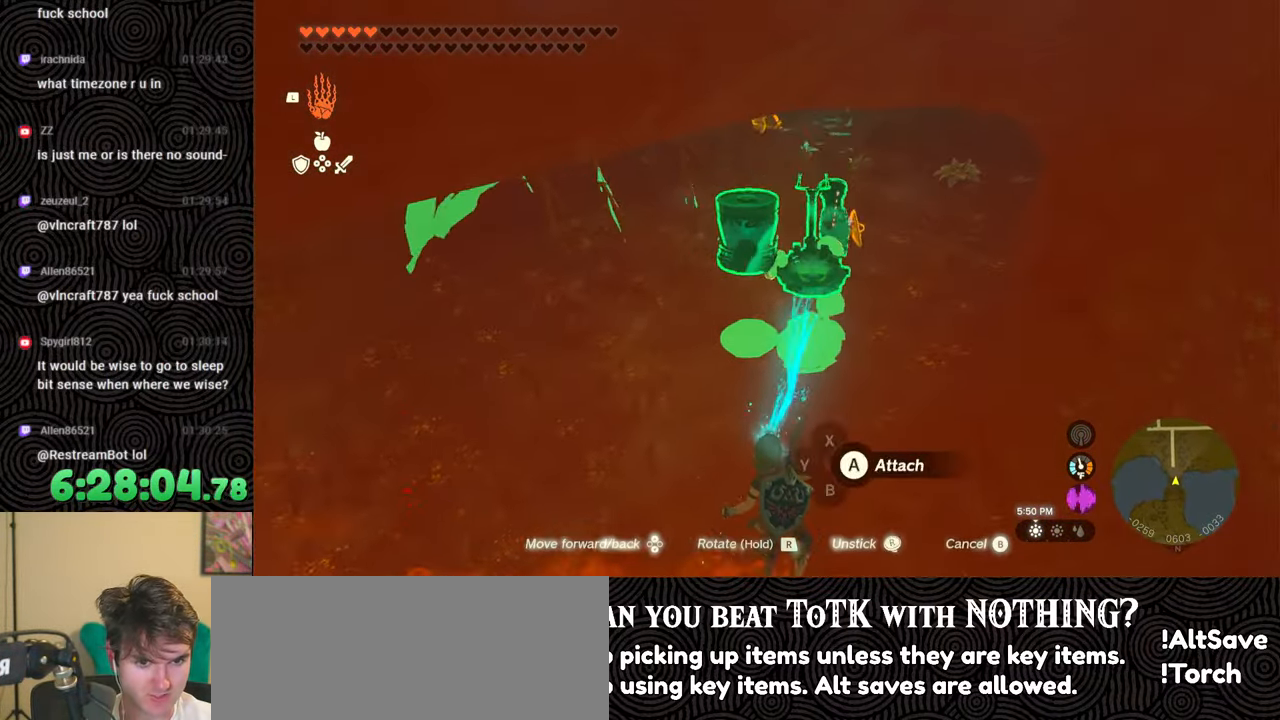
{"buttons": [], "left_stick": "up-right", "right_stick": "down-left", "events": [[50, "left_stick", "center"], [67, "right_stick", "center"], [167, "B", "down"], [250, "B", "up"], [333, "left_stick", "up-right"], [367, "L1", "down"], [433, "right_stick", "down-left"], [500, "L1", "up"]]}
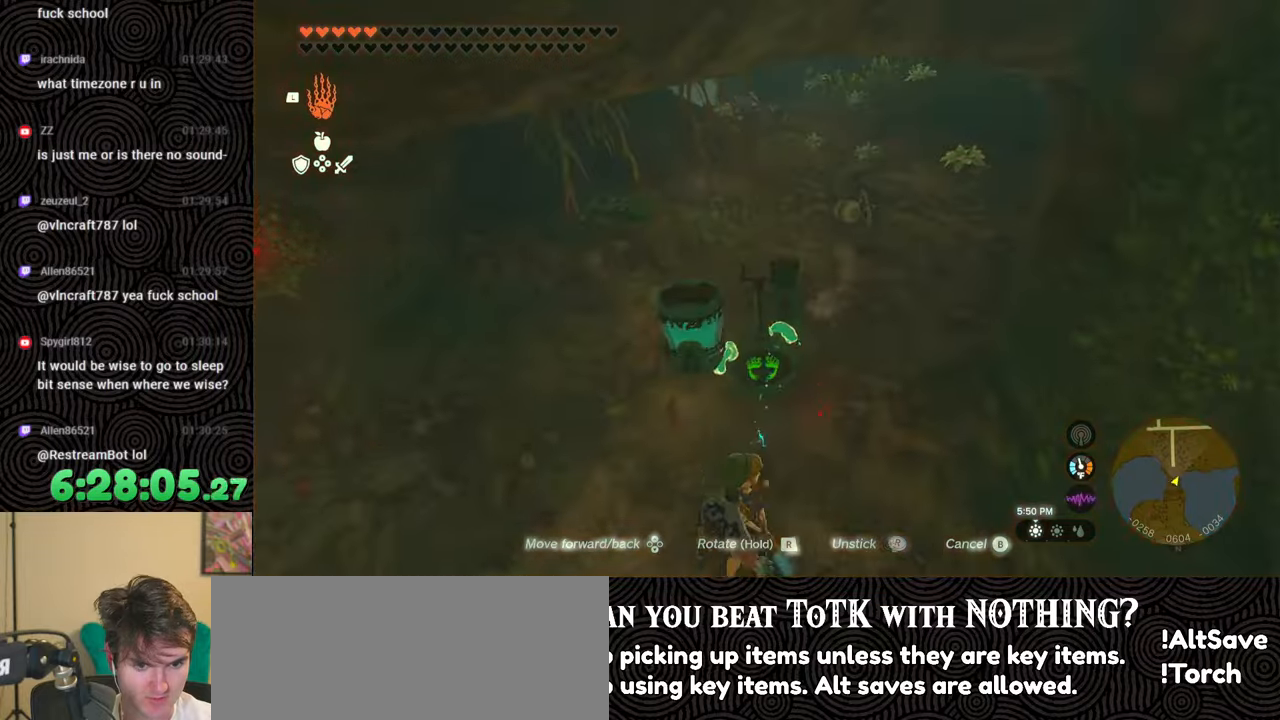
{"buttons": [], "left_stick": "up-right", "right_stick": "left", "events": [[17, "left_stick", "right"], [367, "right_stick", "left"], [450, "left_stick", "up-right"]]}
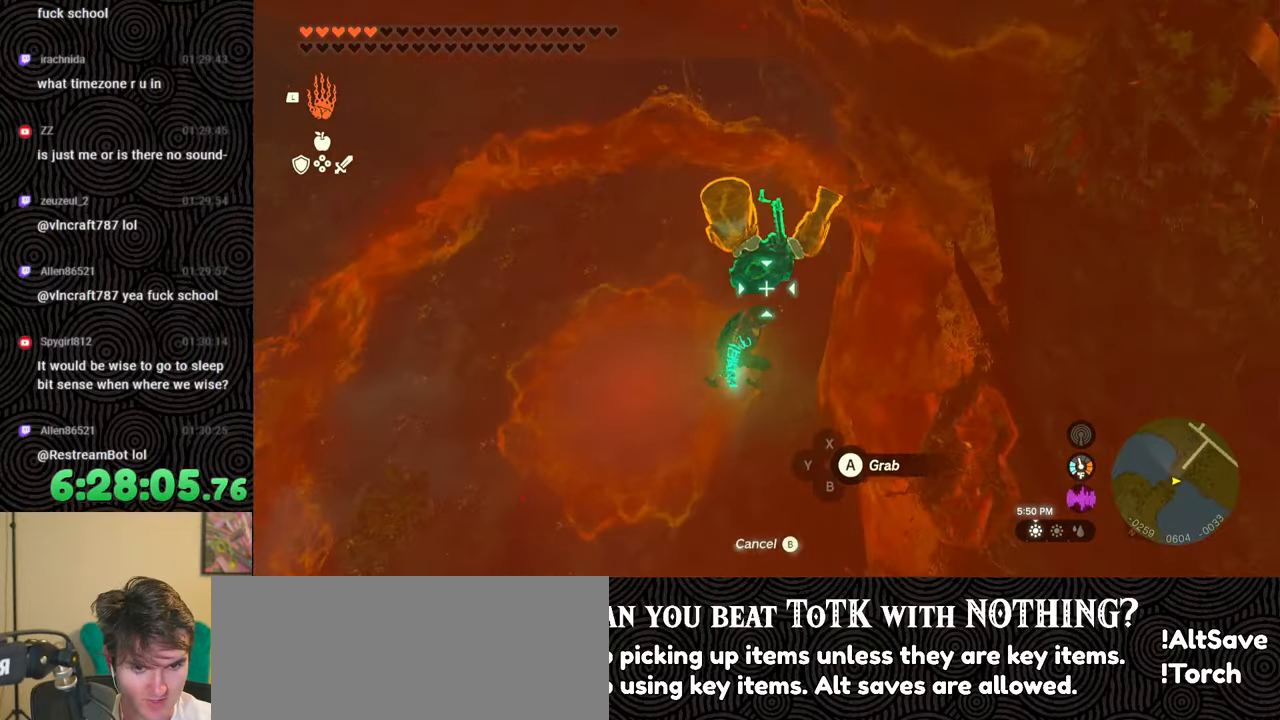
{"buttons": [], "left_stick": "center", "right_stick": "up", "events": [[117, "right_stick", "center"], [183, "left_stick", "center"], [217, "right_stick", "right"], [333, "right_stick", "center"], [417, "right_stick", "up"]]}
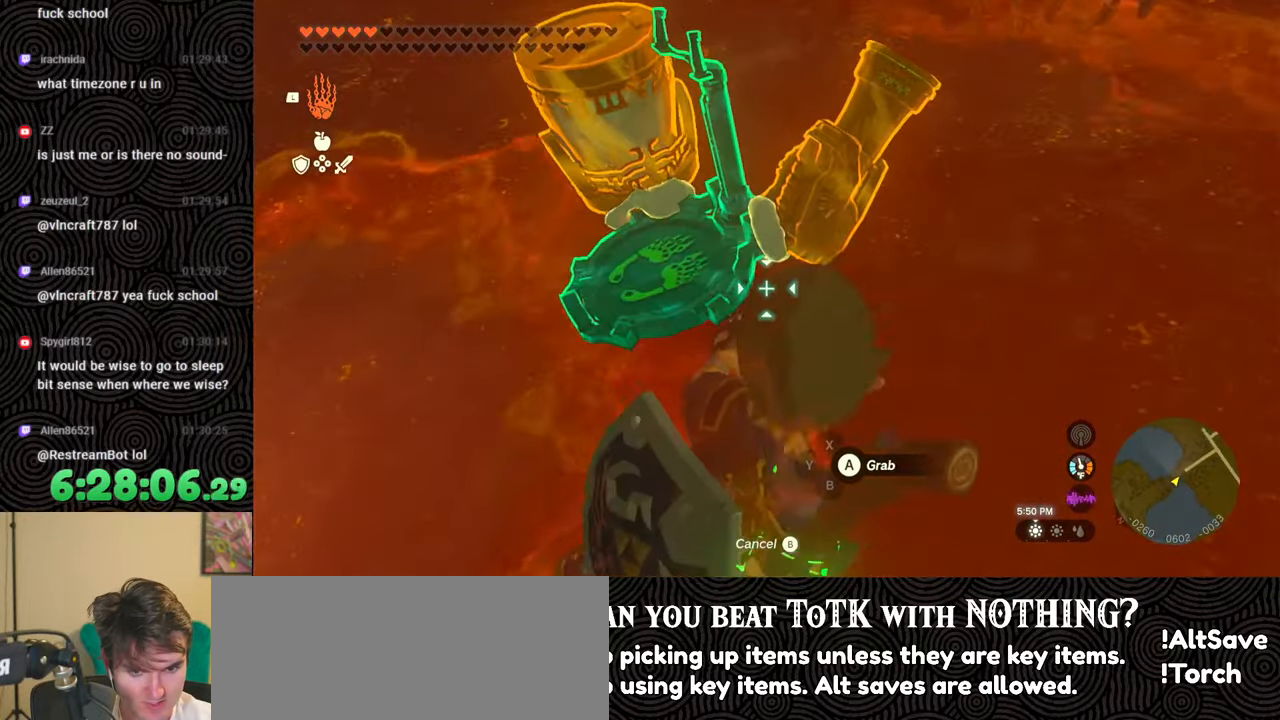
{"buttons": [], "left_stick": "center", "right_stick": "right", "events": [[50, "right_stick", "center"], [167, "right_stick", "right"], [233, "right_stick", "center"], [450, "right_stick", "right"]]}
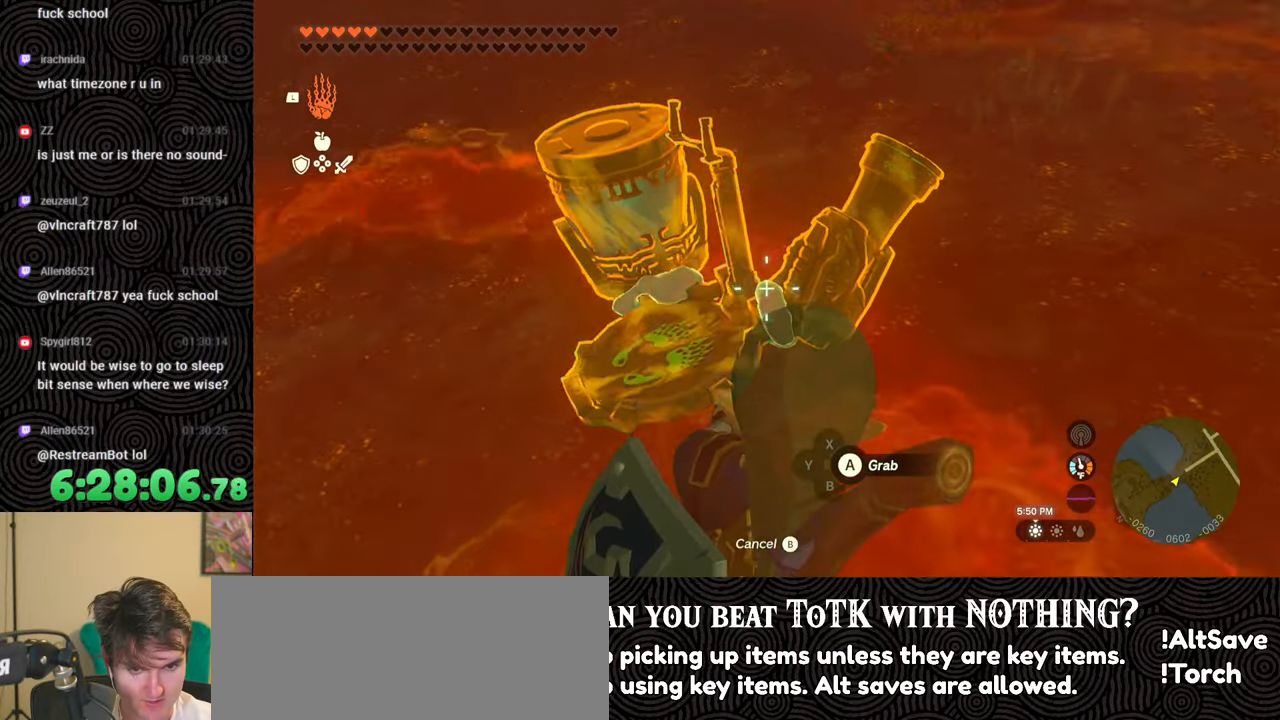
{"buttons": [], "left_stick": "center", "right_stick": "right", "events": [[33, "right_stick", "center"], [150, "A", "down"], [233, "A", "up"], [417, "right_stick", "right"]]}
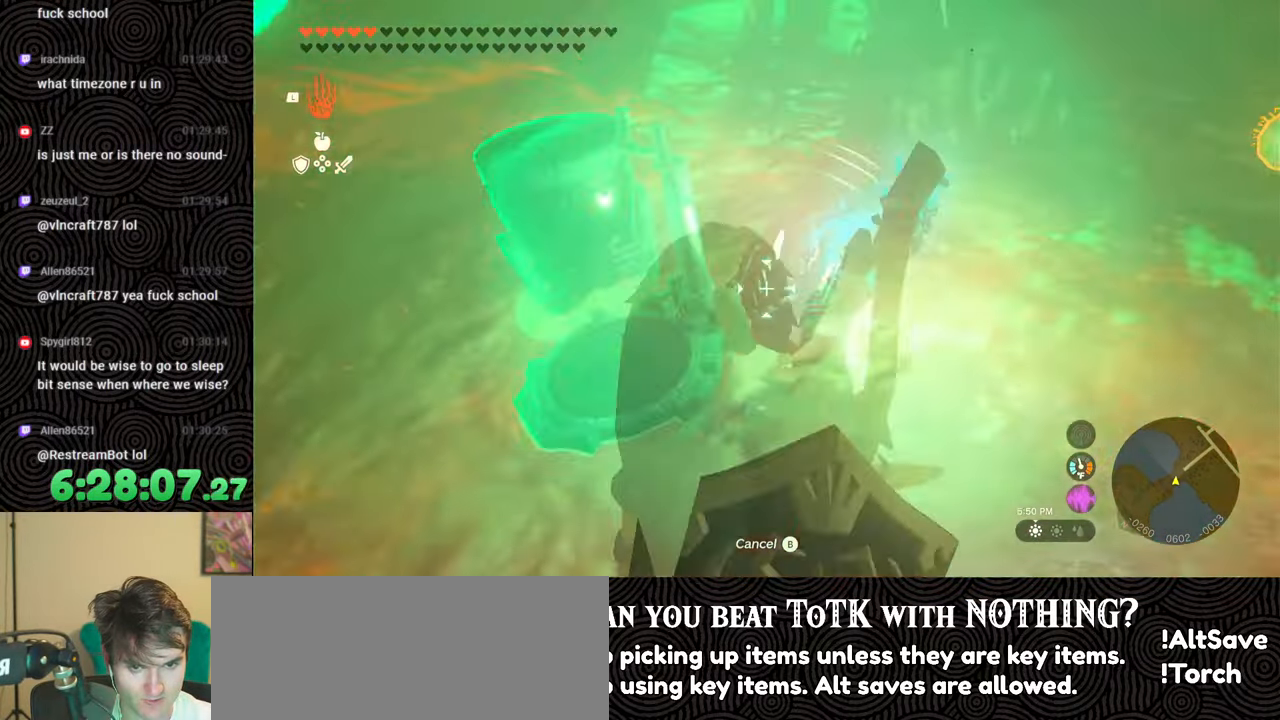
{"buttons": [], "left_stick": "down-left", "right_stick": "center", "events": [[50, "right_stick", "left"], [150, "right_stick", "right"], [250, "right_stick", "left"], [350, "right_stick", "right"], [450, "right_stick", "center"], [500, "left_stick", "down-left"]]}
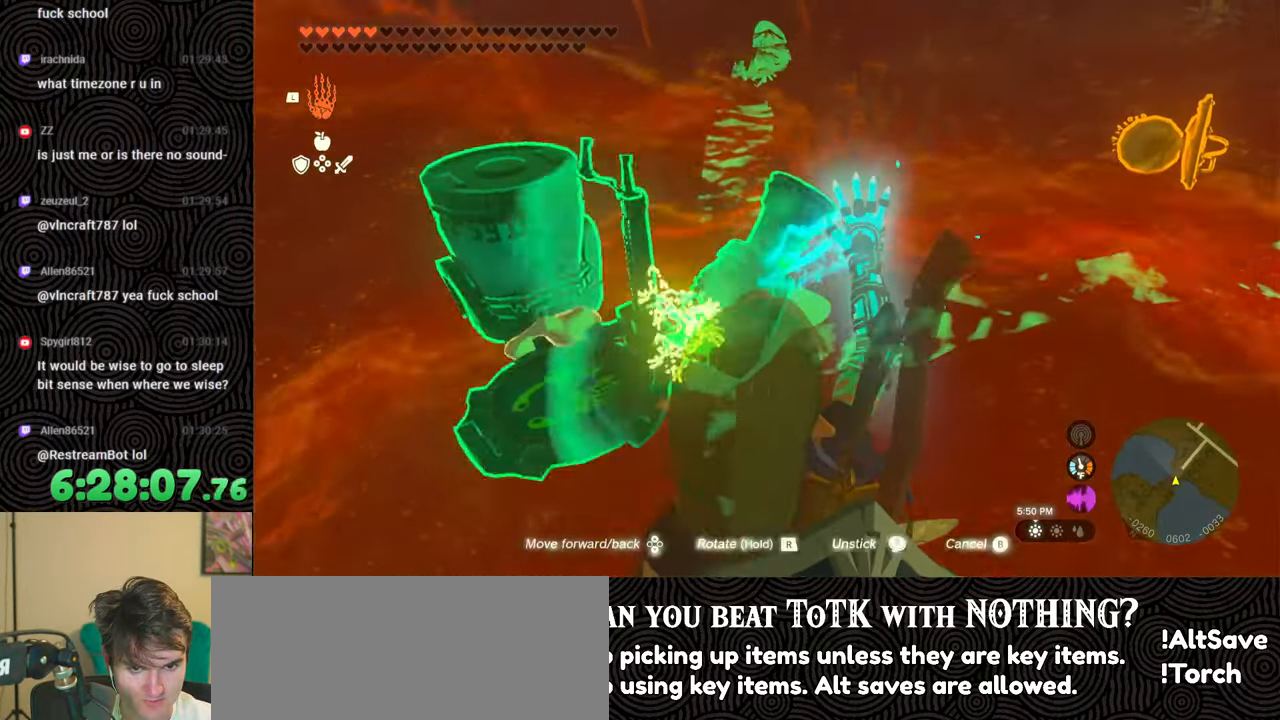
{"buttons": ["R1"], "left_stick": "center", "right_stick": "right", "events": [[17, "right_stick", "right"], [67, "left_stick", "left"], [467, "R1", "down"], [483, "left_stick", "center"]]}
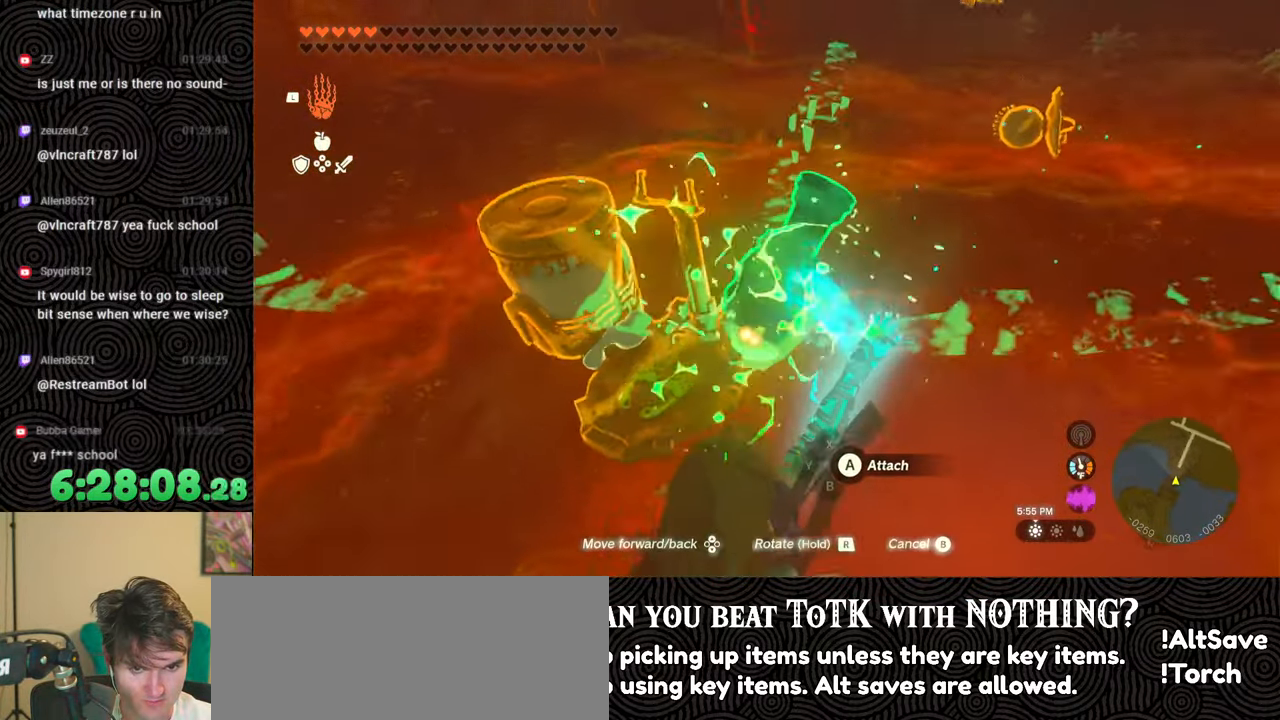
{"buttons": ["R1"], "left_stick": "center", "right_stick": "right", "events": [[133, "DPAD_RIGHT", "down"], [233, "DPAD_RIGHT", "up"]]}
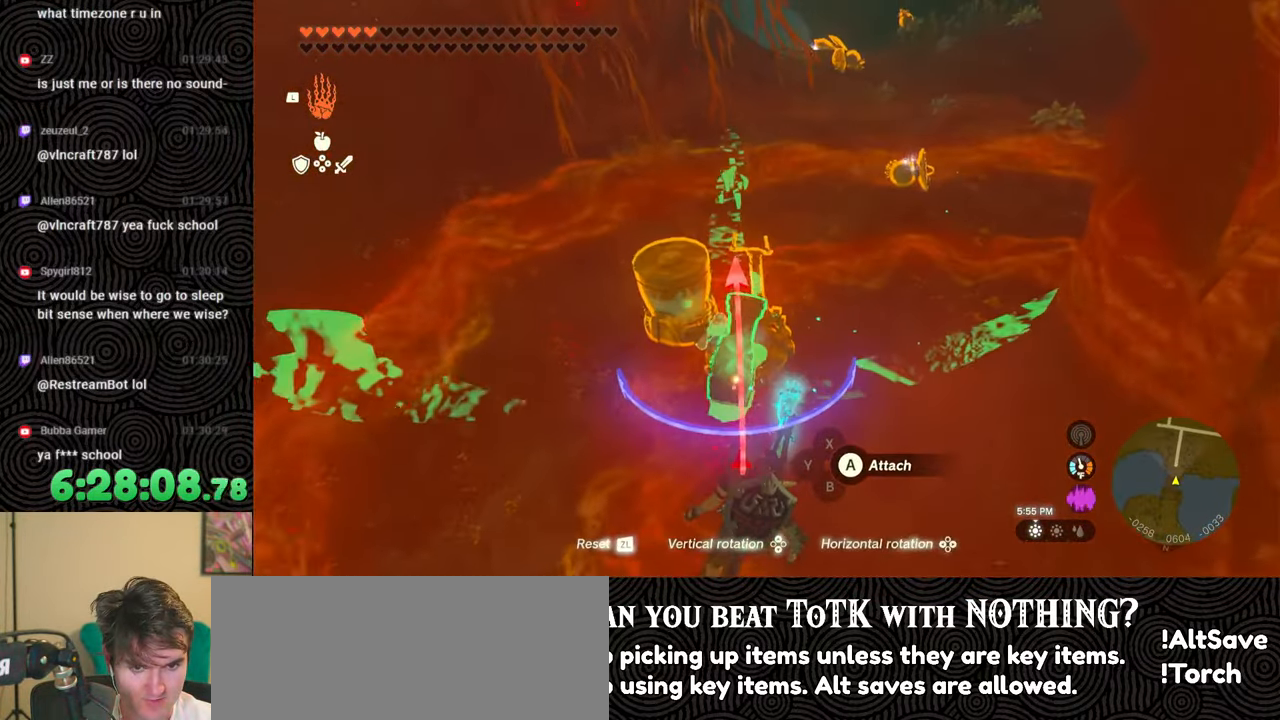
{"buttons": ["R1"], "left_stick": "left", "right_stick": "up-left", "events": [[117, "right_stick", "up-right"], [333, "right_stick", "up-left"], [367, "left_stick", "left"]]}
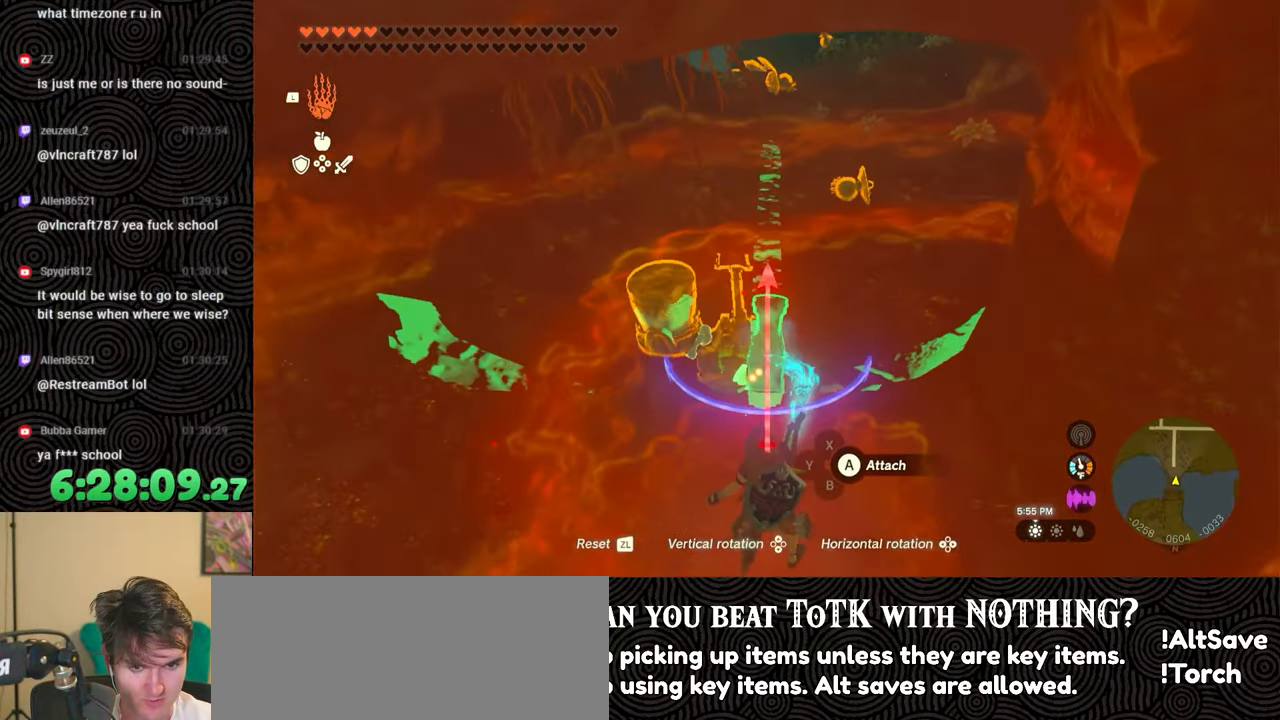
{"buttons": [], "left_stick": "center", "right_stick": "center", "events": [[167, "left_stick", "center"], [267, "right_stick", "center"], [317, "DPAD_UP", "down"], [400, "DPAD_UP", "up"], [450, "R1", "up"]]}
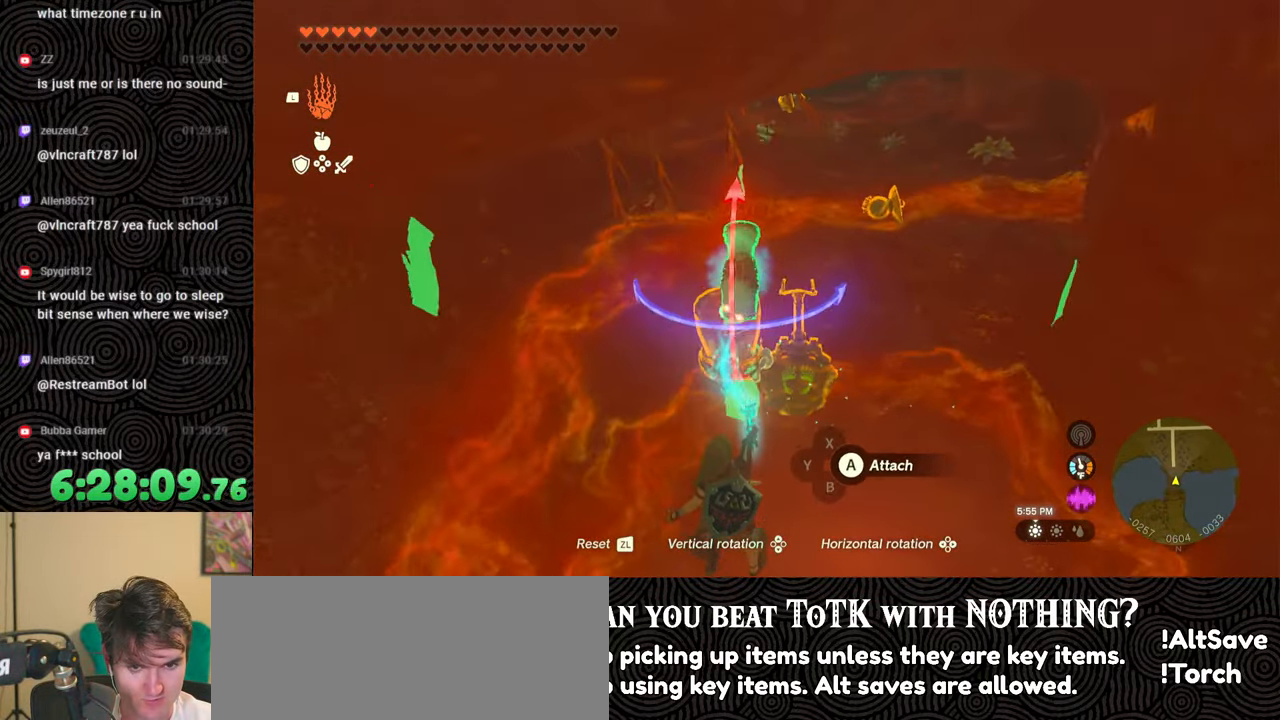
{"buttons": [], "left_stick": "center", "right_stick": "center", "events": [[17, "right_stick", "down"], [83, "left_stick", "up"], [183, "left_stick", "center"], [200, "right_stick", "down-right"], [433, "right_stick", "center"]]}
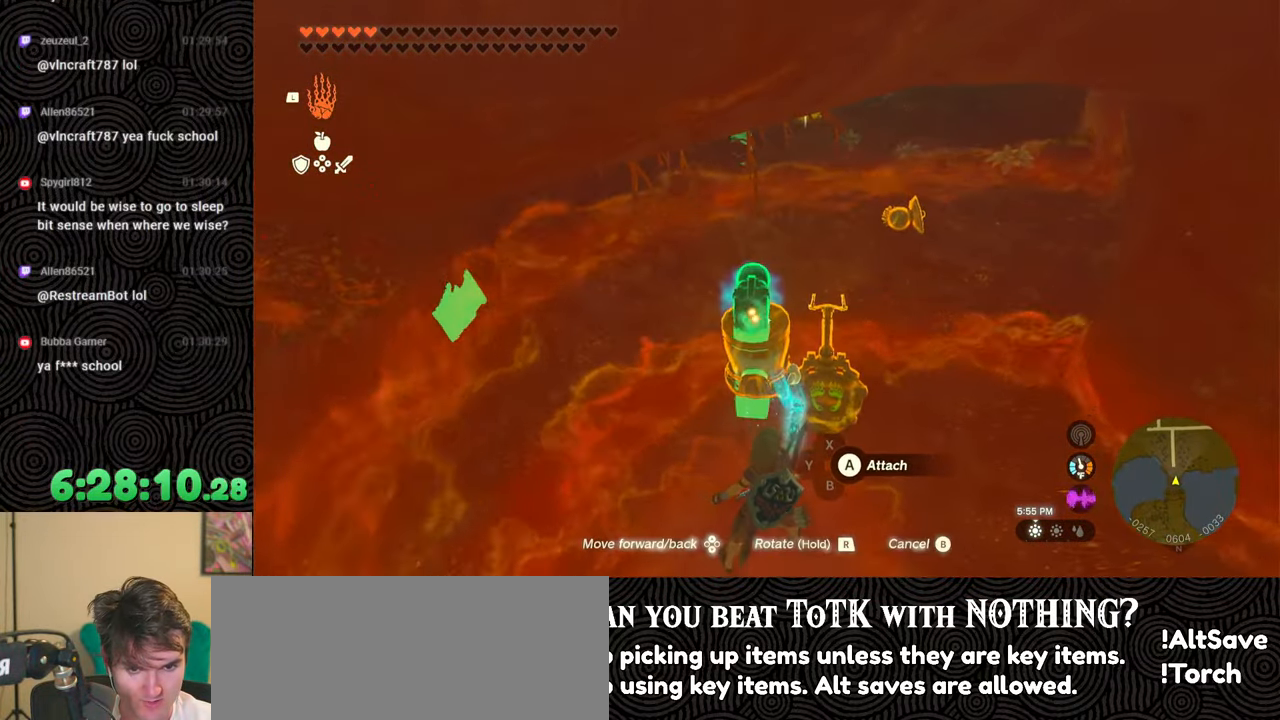
{"buttons": [], "left_stick": "center", "right_stick": "down-right", "events": [[183, "A", "down"], [267, "A", "up"], [317, "L1", "down"], [433, "L1", "up"], [433, "right_stick", "down-right"]]}
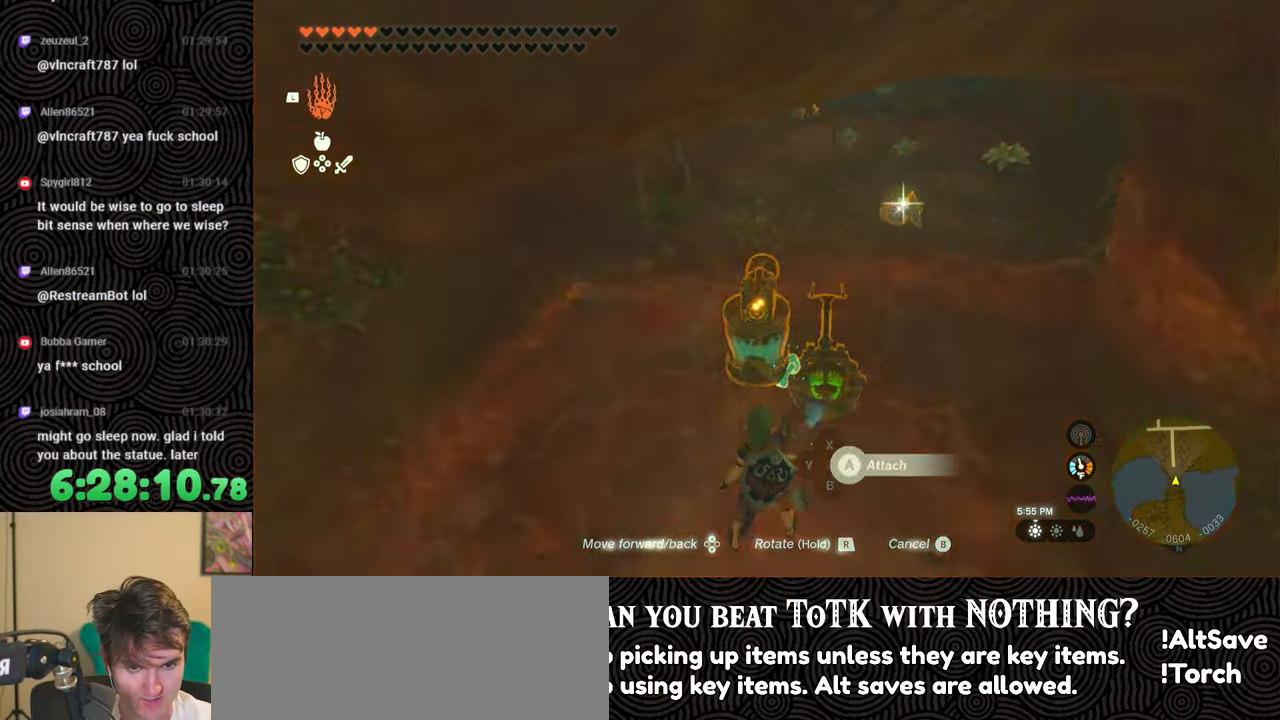
{"buttons": [], "left_stick": "up", "right_stick": "up-left", "events": [[133, "right_stick", "center"], [267, "A", "down"], [333, "left_stick", "up"], [350, "A", "up"], [500, "right_stick", "up-left"]]}
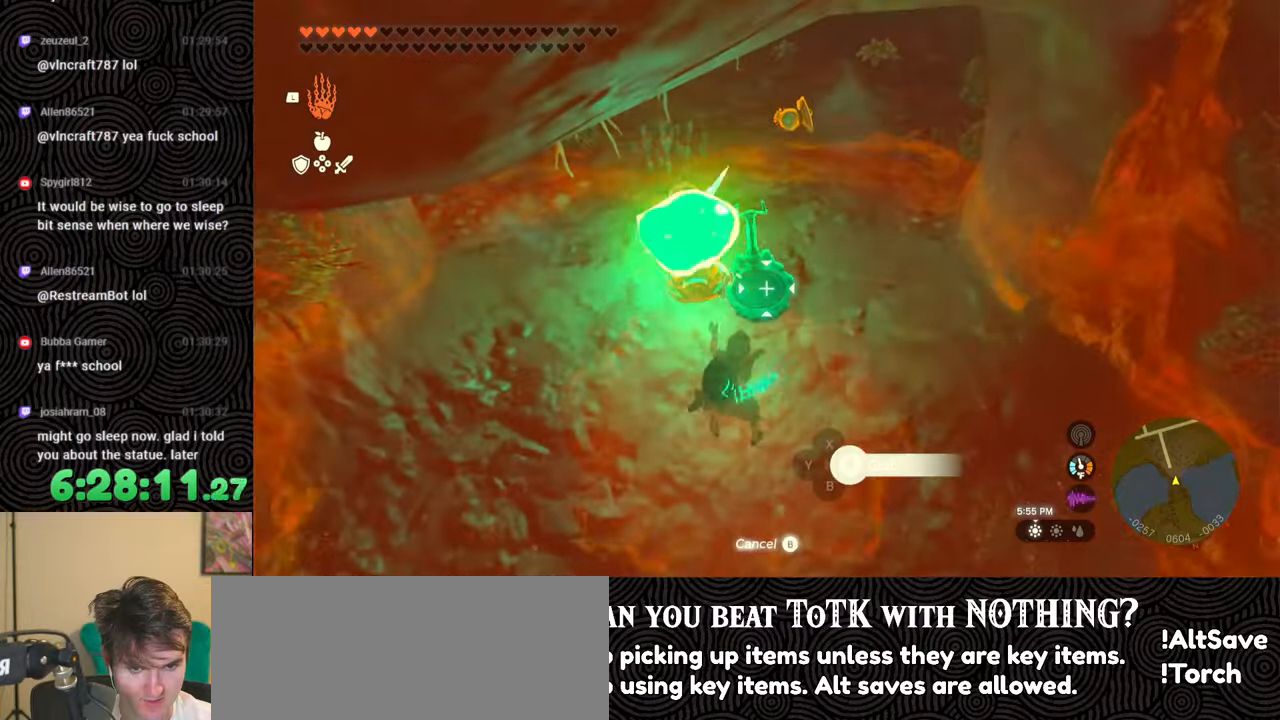
{"buttons": [], "left_stick": "up", "right_stick": "up-left", "events": []}
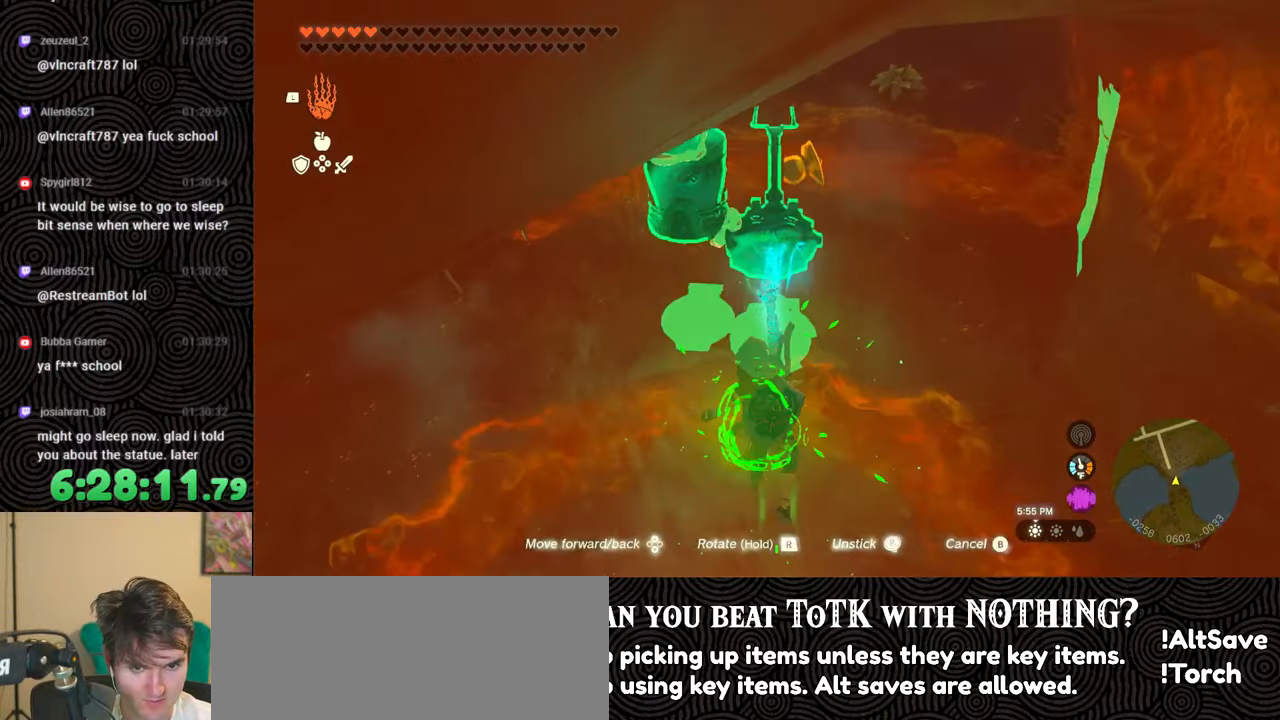
{"buttons": [], "left_stick": "up", "right_stick": "left", "events": [[100, "right_stick", "left"]]}